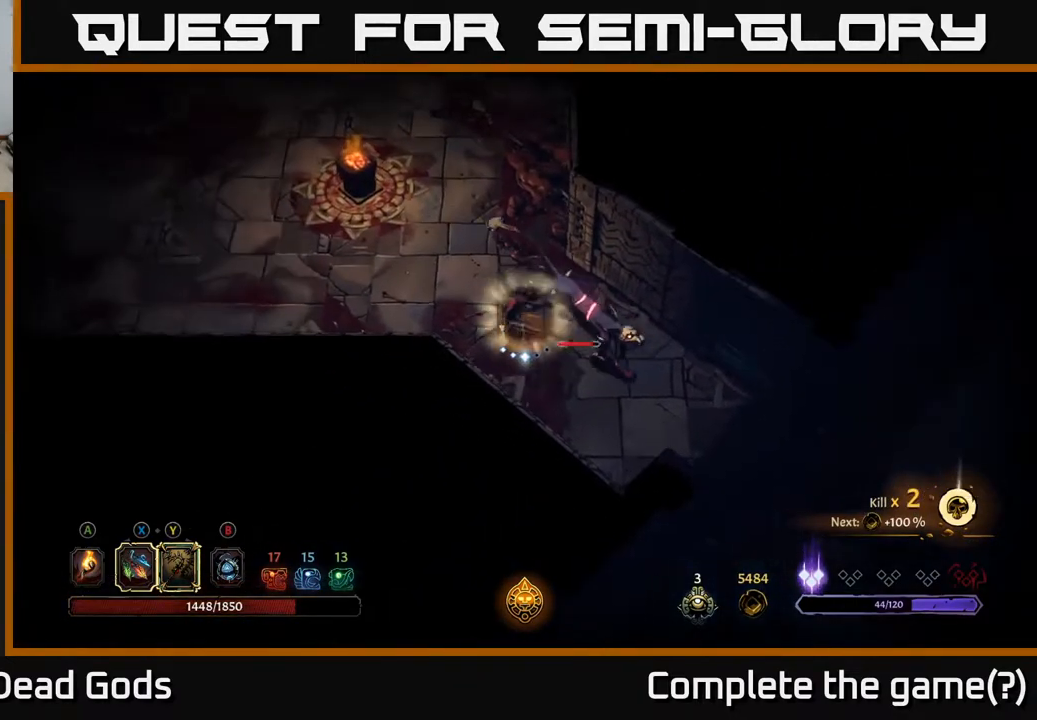
Gameplay with a controller (Xbox layout); each line is a JSON object with the inputs held at the frame after it. "events" lists button and stick changes between this image and that frame as [ms after this image, input, new state], when the widget could be followed in between.
{"buttons": [], "left_stick": "right", "right_stick": "center", "events": [[33, "left_stick", "up-left"], [317, "left_stick", "up-right"], [367, "left_stick", "right"]]}
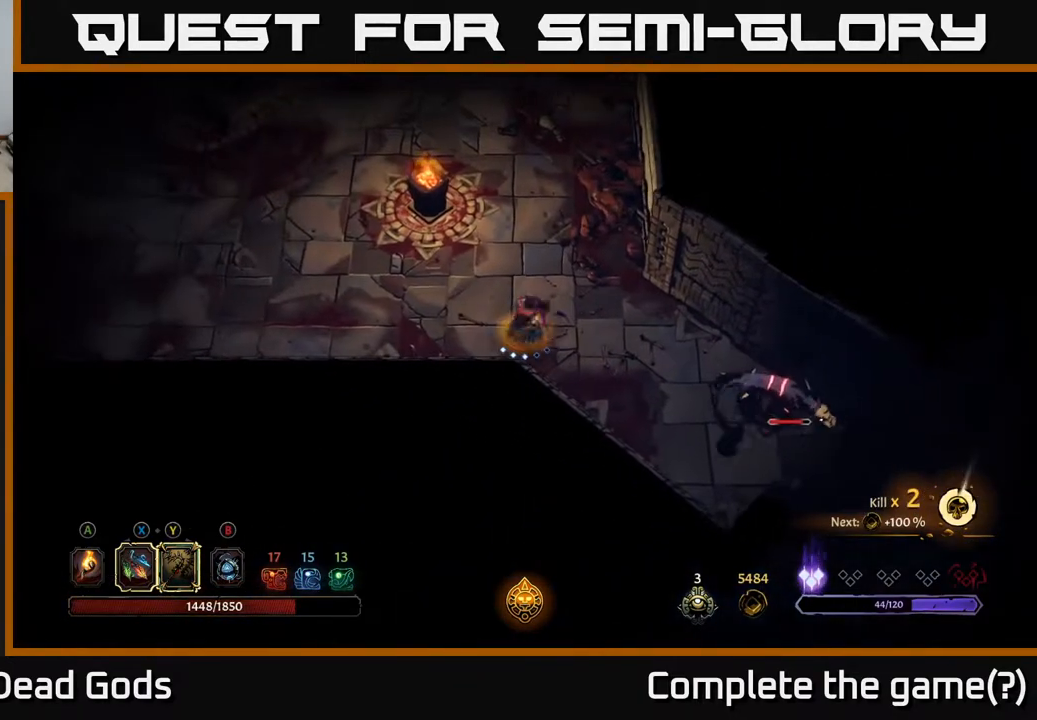
{"buttons": [], "left_stick": "right", "right_stick": "center", "events": [[100, "Y", "down"], [433, "Y", "up"]]}
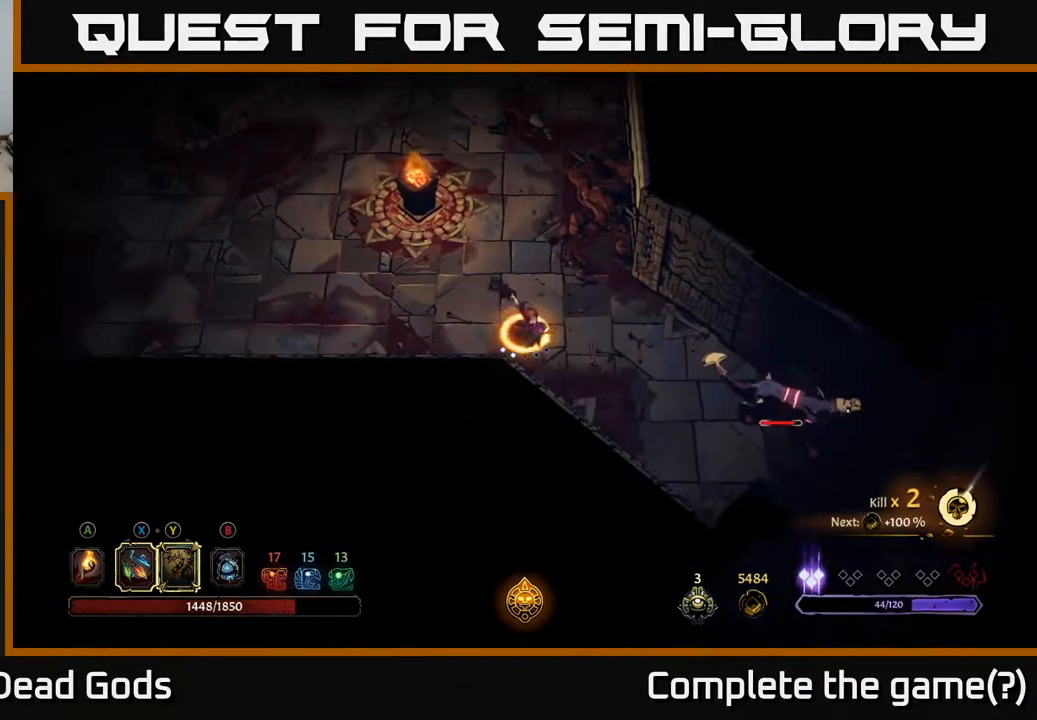
{"buttons": [], "left_stick": "center", "right_stick": "center", "events": [[183, "left_stick", "center"]]}
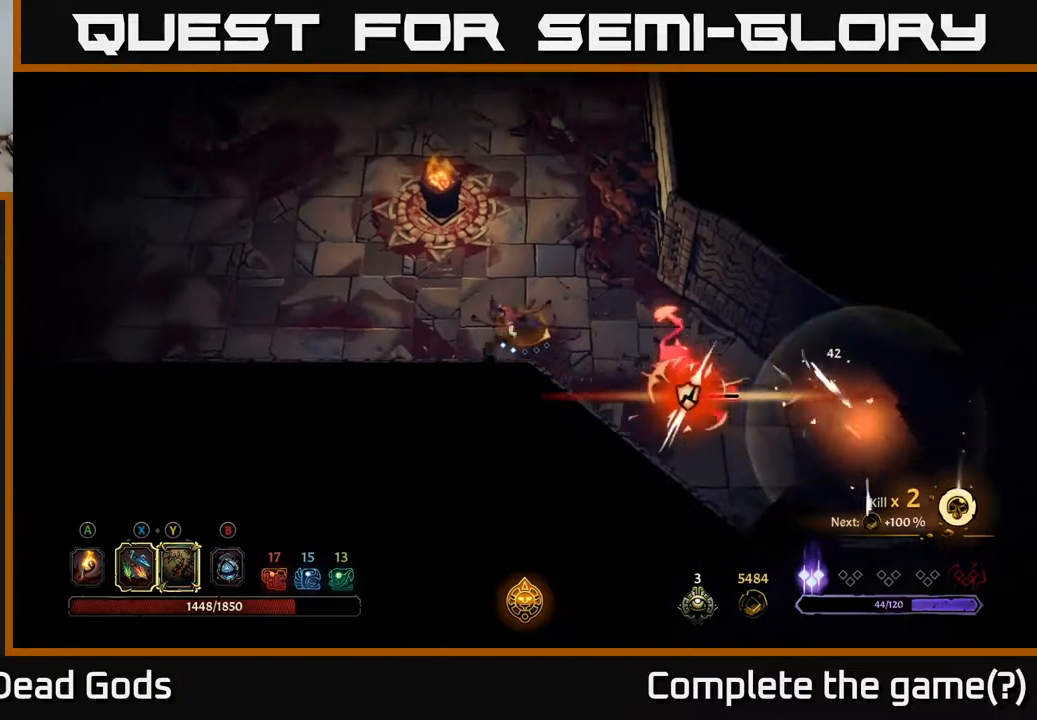
{"buttons": [], "left_stick": "right", "right_stick": "center", "events": [[150, "left_stick", "right"], [233, "X", "down"], [350, "X", "up"]]}
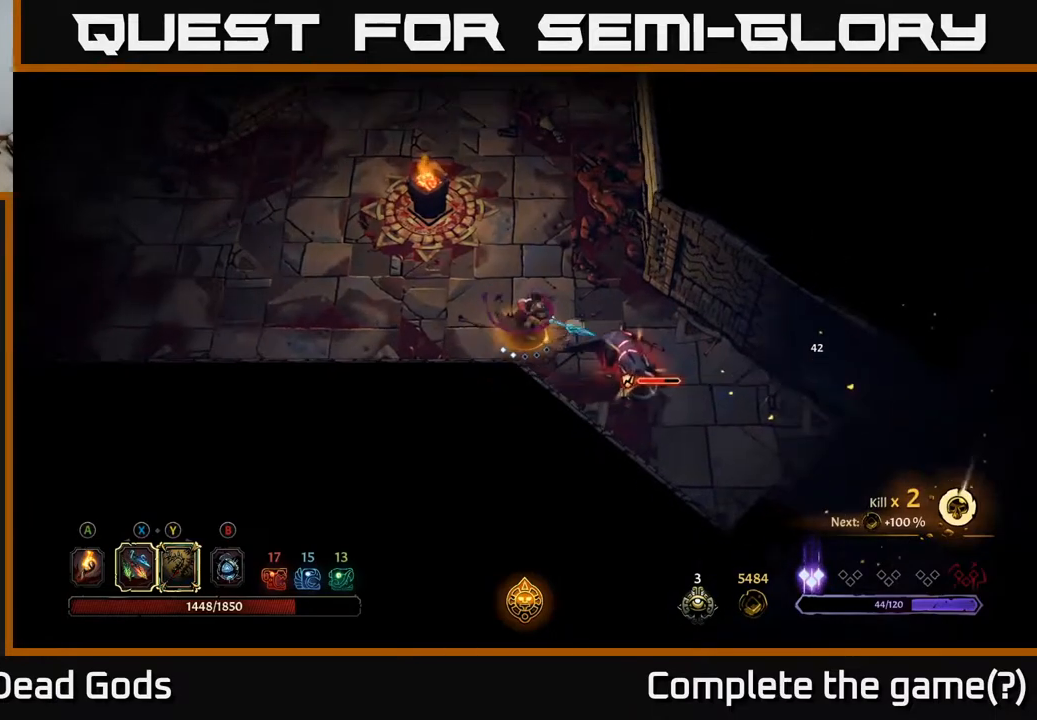
{"buttons": [], "left_stick": "center", "right_stick": "center", "events": [[50, "X", "down"], [183, "X", "up"], [483, "left_stick", "center"]]}
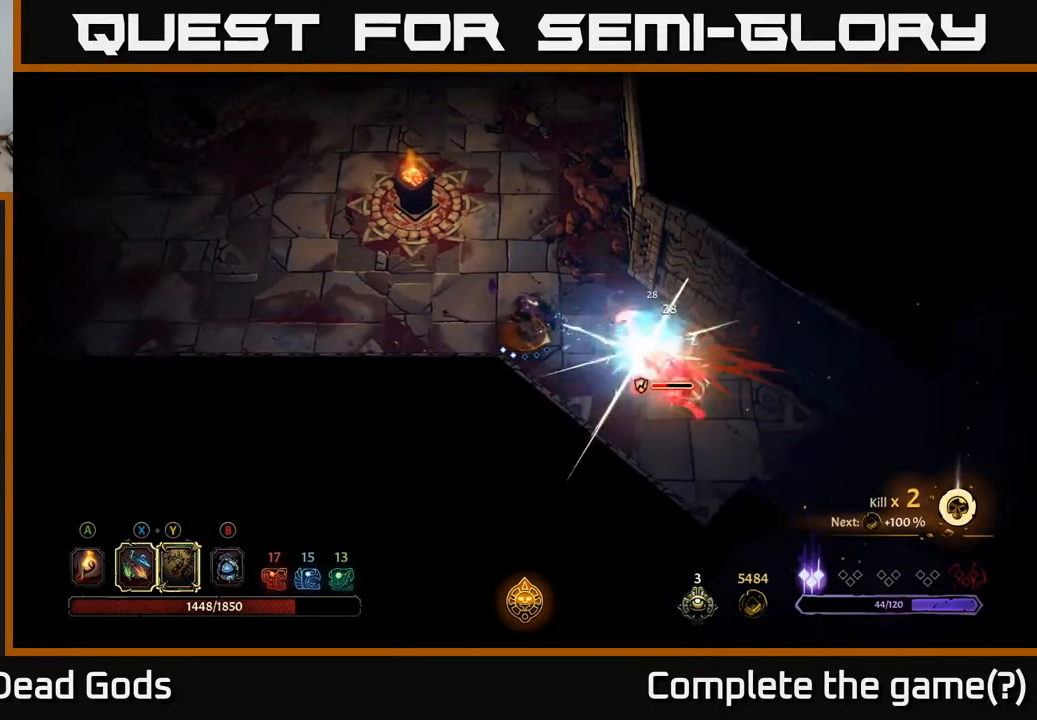
{"buttons": [], "left_stick": "center", "right_stick": "center", "events": [[133, "X", "down"], [217, "X", "up"]]}
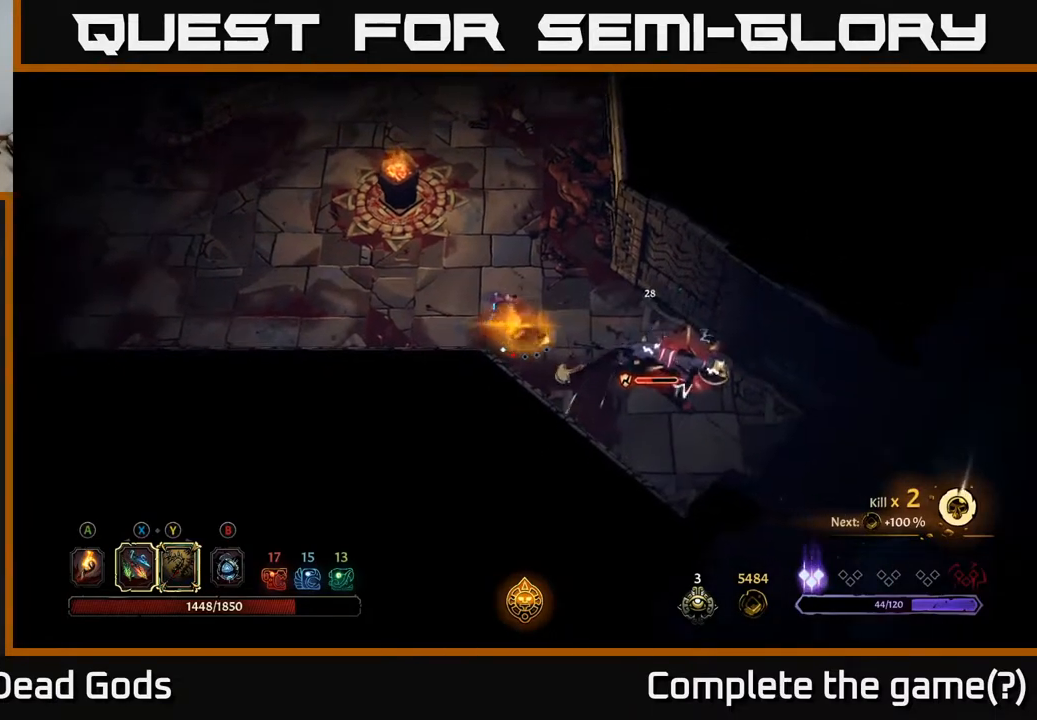
{"buttons": [], "left_stick": "up-left", "right_stick": "center", "events": [[250, "left_stick", "left"], [400, "left_stick", "up-left"]]}
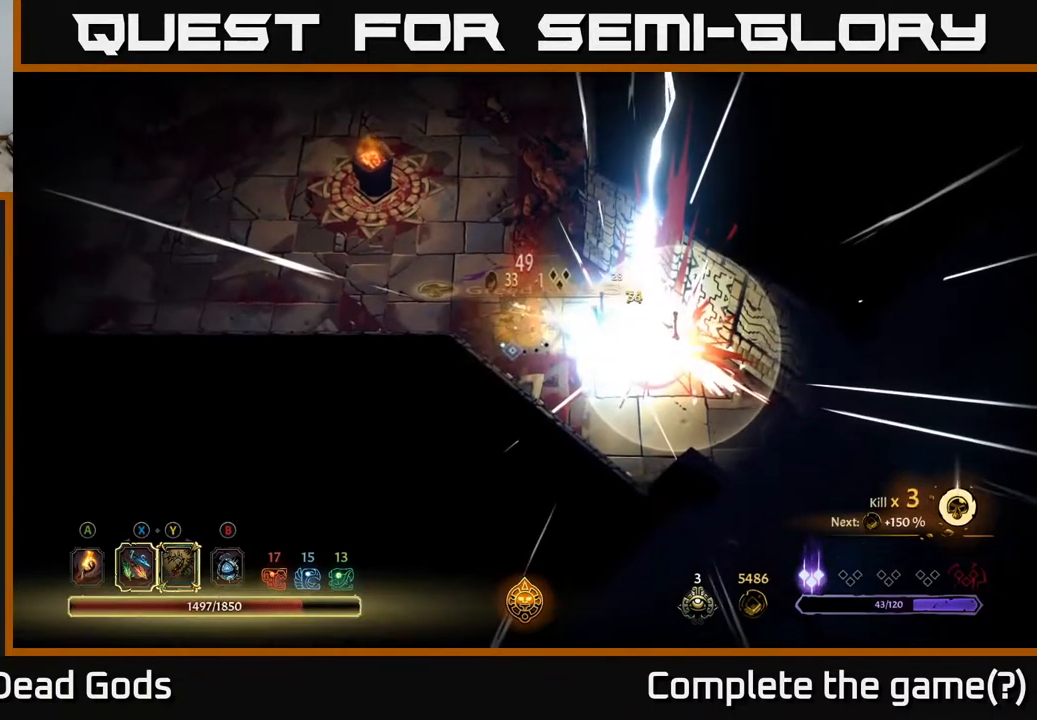
{"buttons": [], "left_stick": "right", "right_stick": "center", "events": [[133, "left_stick", "center"], [300, "left_stick", "right"]]}
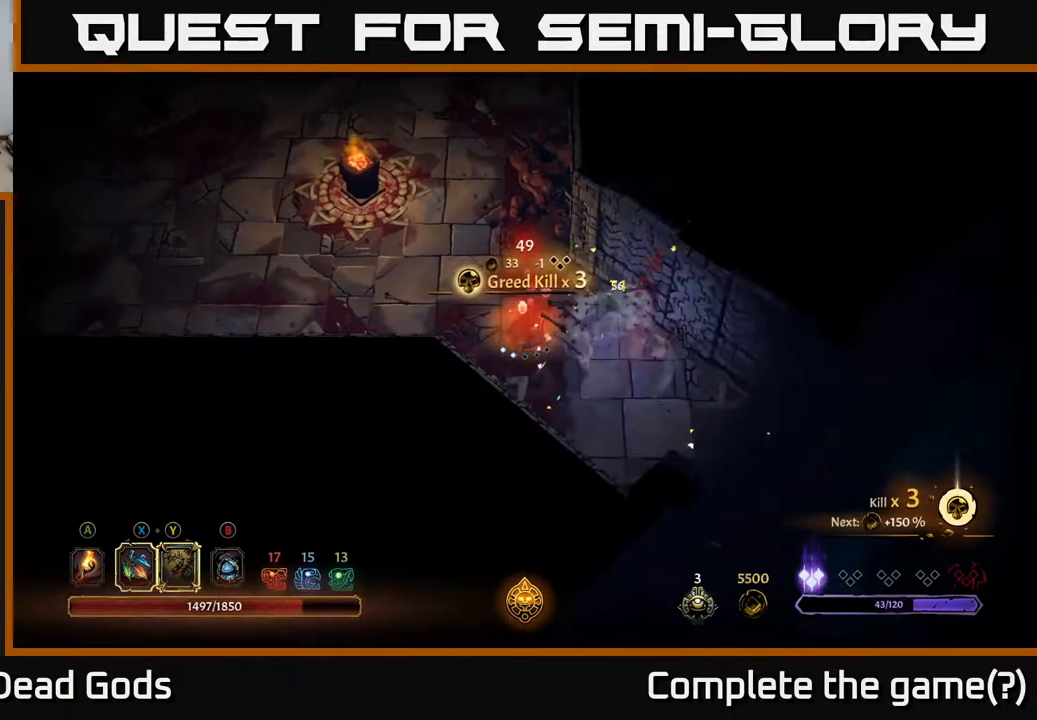
{"buttons": [], "left_stick": "right", "right_stick": "center", "events": [[217, "A", "down"], [300, "A", "up"]]}
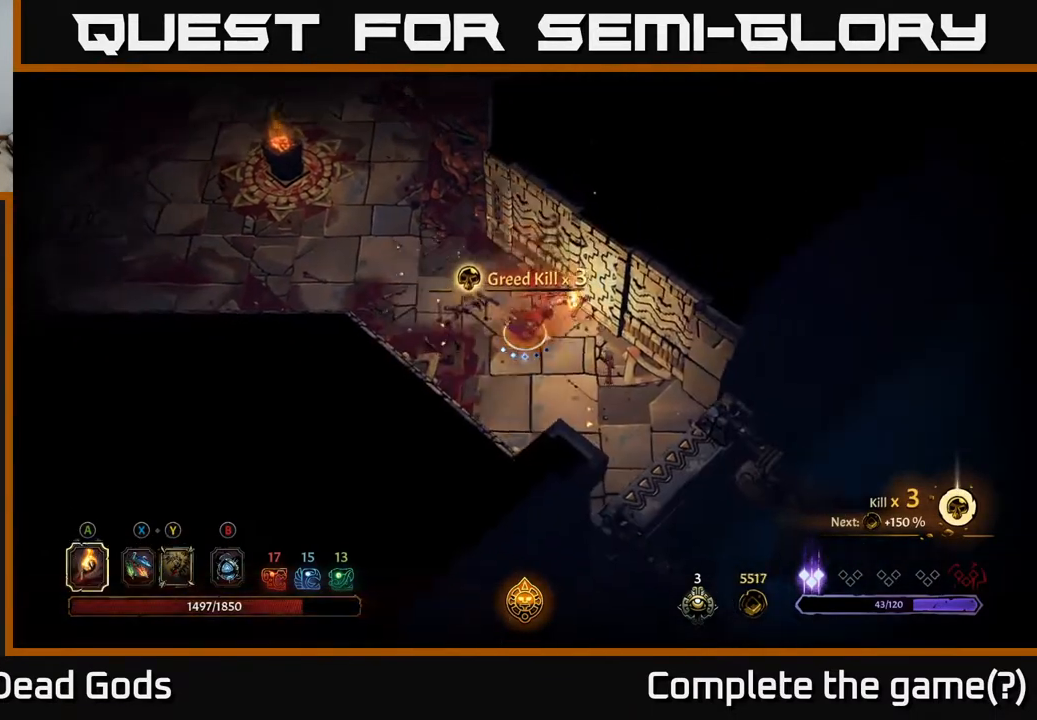
{"buttons": [], "left_stick": "left", "right_stick": "center", "events": [[150, "left_stick", "down"], [250, "left_stick", "left"]]}
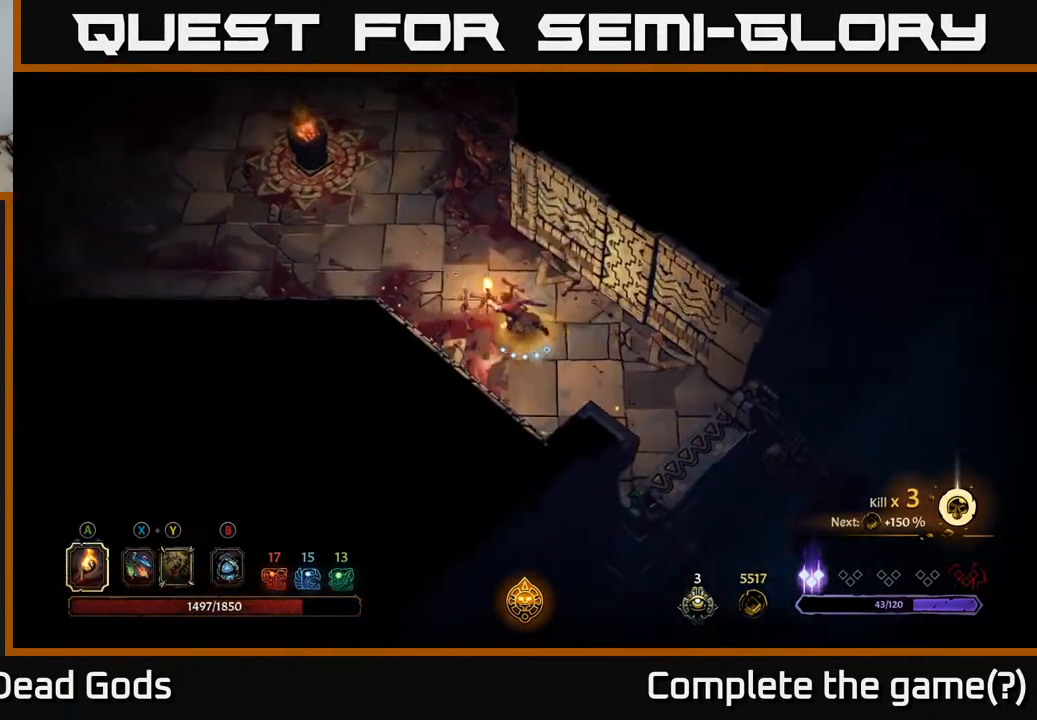
{"buttons": [], "left_stick": "left", "right_stick": "center", "events": []}
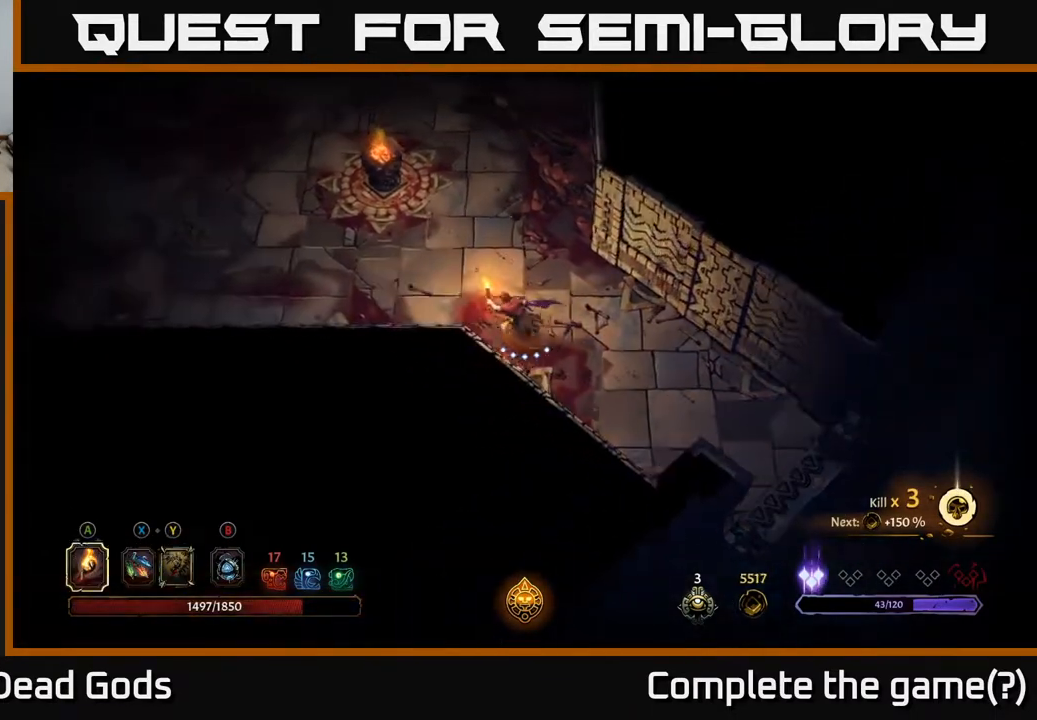
{"buttons": ["R2"], "left_stick": "up-left", "right_stick": "center", "events": [[450, "R2", "down"], [500, "left_stick", "up-left"]]}
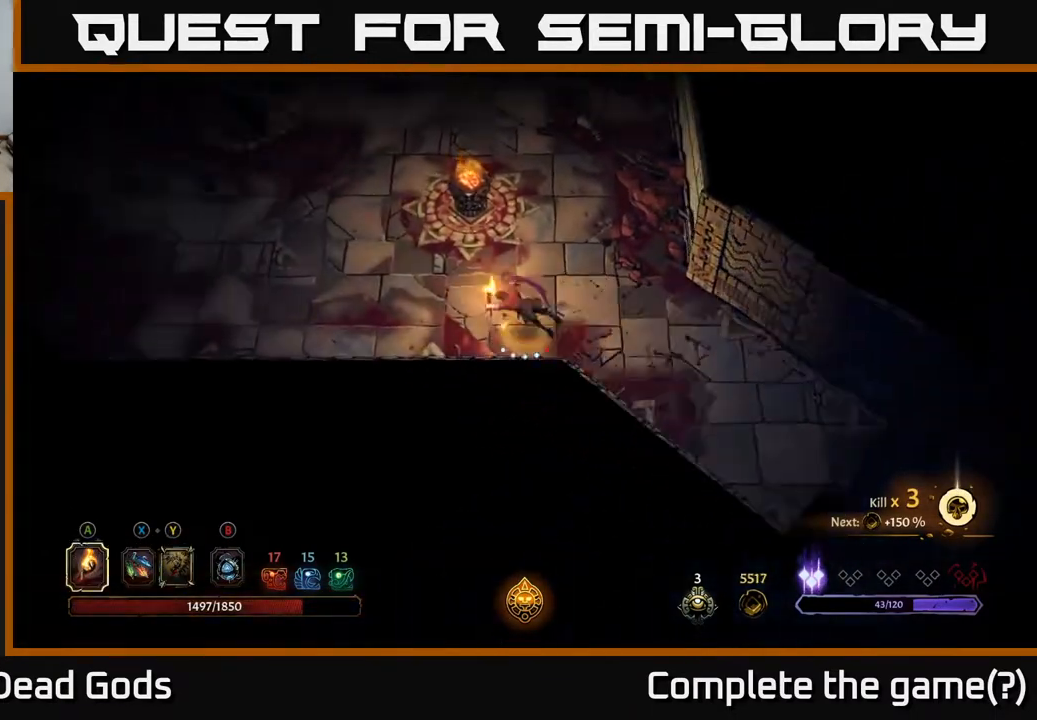
{"buttons": [], "left_stick": "up-left", "right_stick": "center", "events": [[100, "R2", "up"]]}
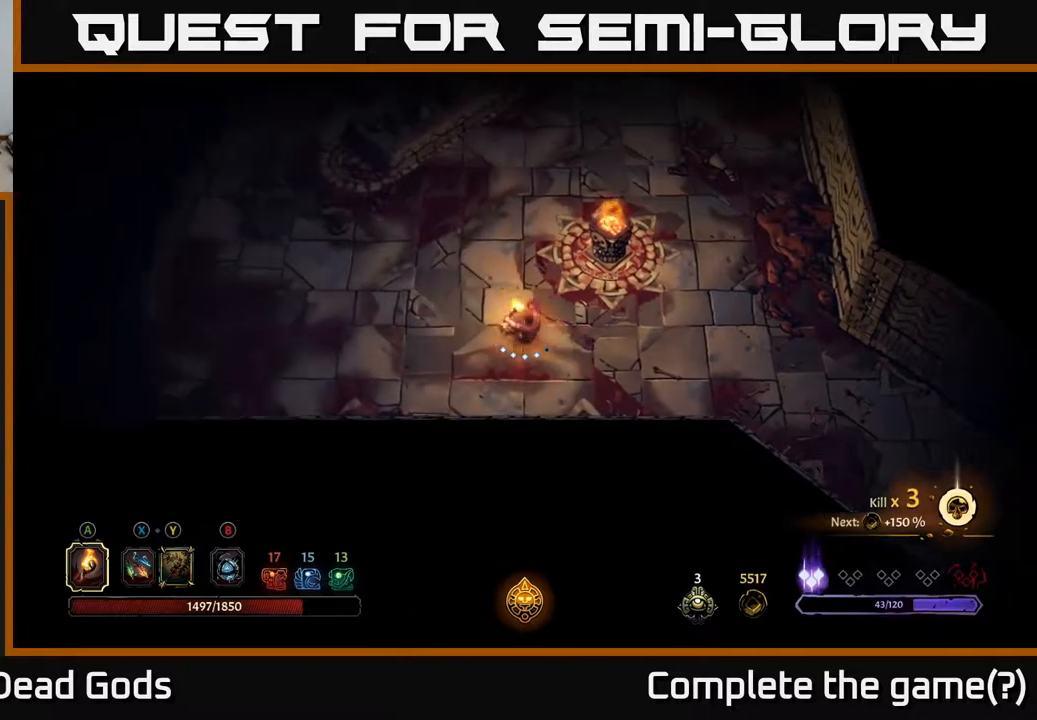
{"buttons": [], "left_stick": "up-left", "right_stick": "center", "events": []}
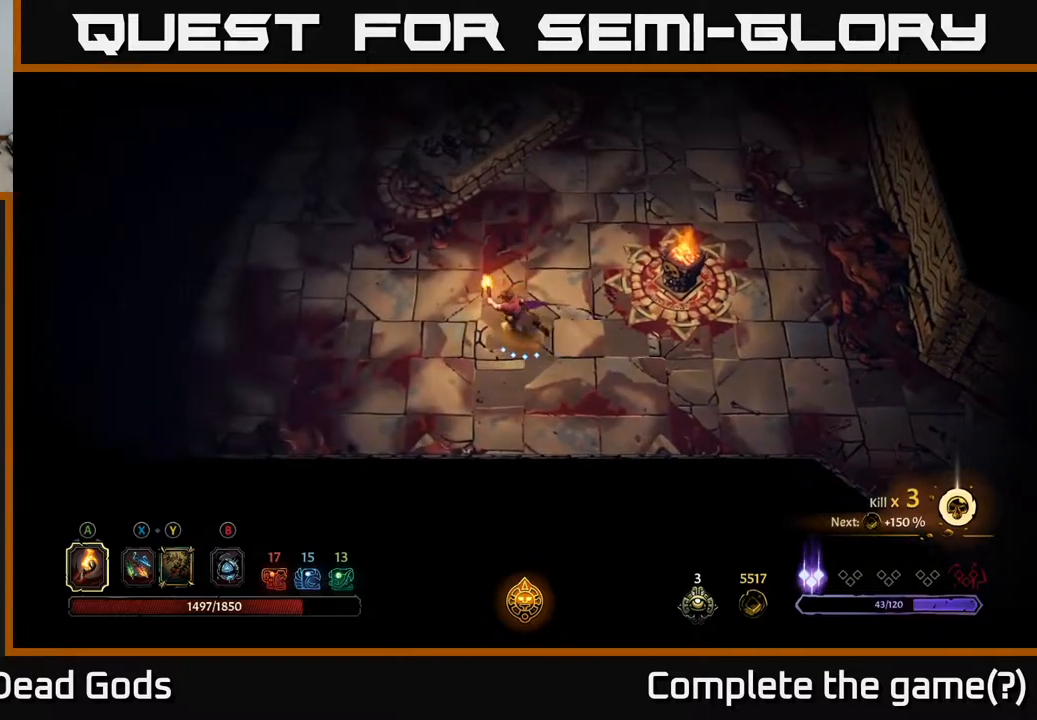
{"buttons": [], "left_stick": "up-left", "right_stick": "center", "events": []}
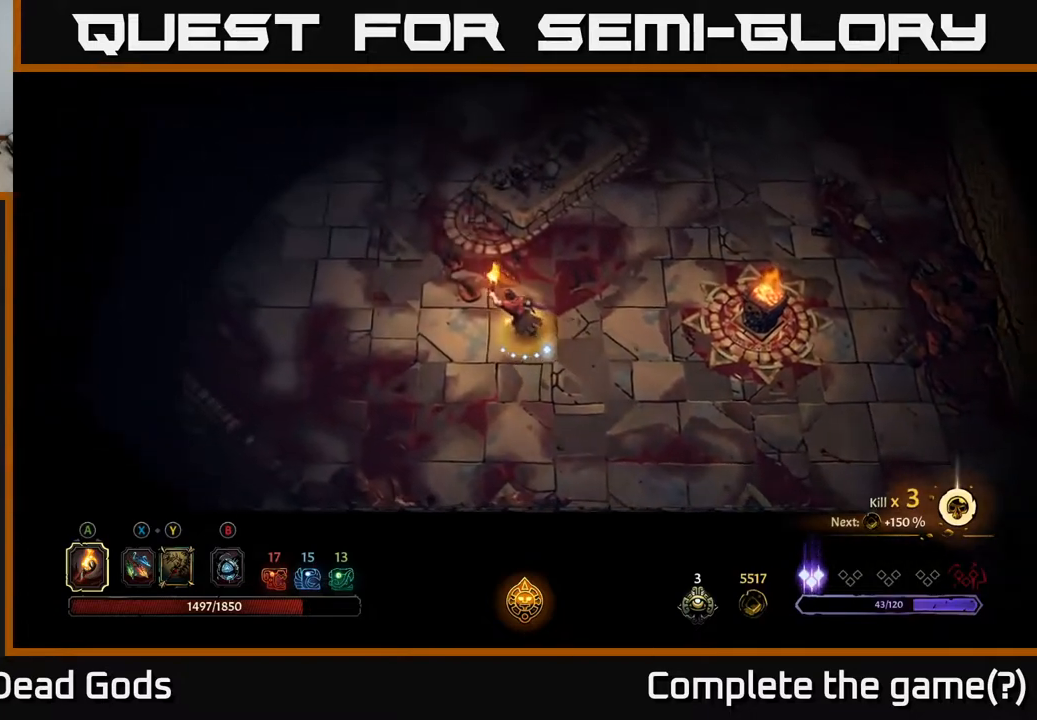
{"buttons": [], "left_stick": "up-left", "right_stick": "center", "events": []}
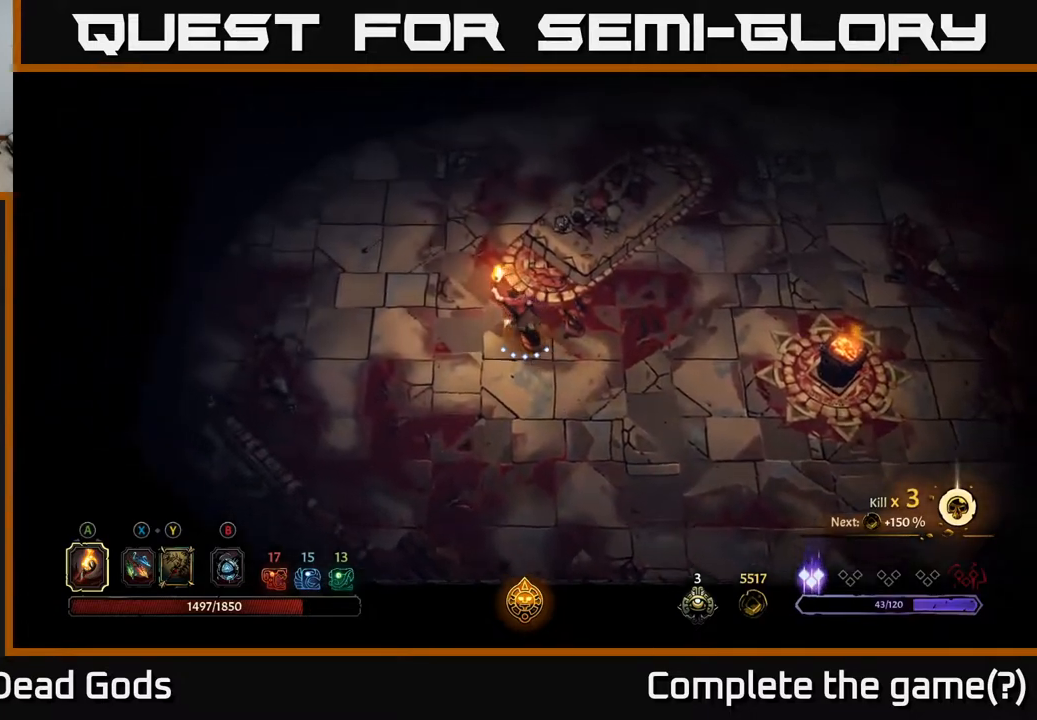
{"buttons": [], "left_stick": "left", "right_stick": "center", "events": [[350, "left_stick", "left"]]}
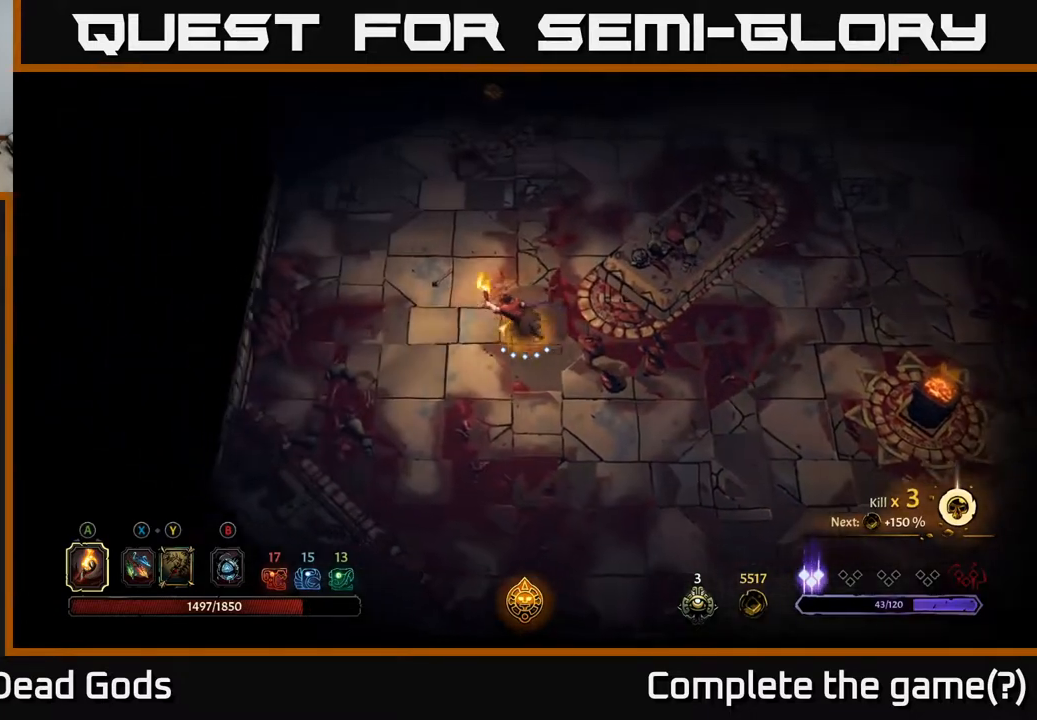
{"buttons": [], "left_stick": "up", "right_stick": "center", "events": [[150, "left_stick", "up"], [267, "R2", "down"], [433, "R2", "up"]]}
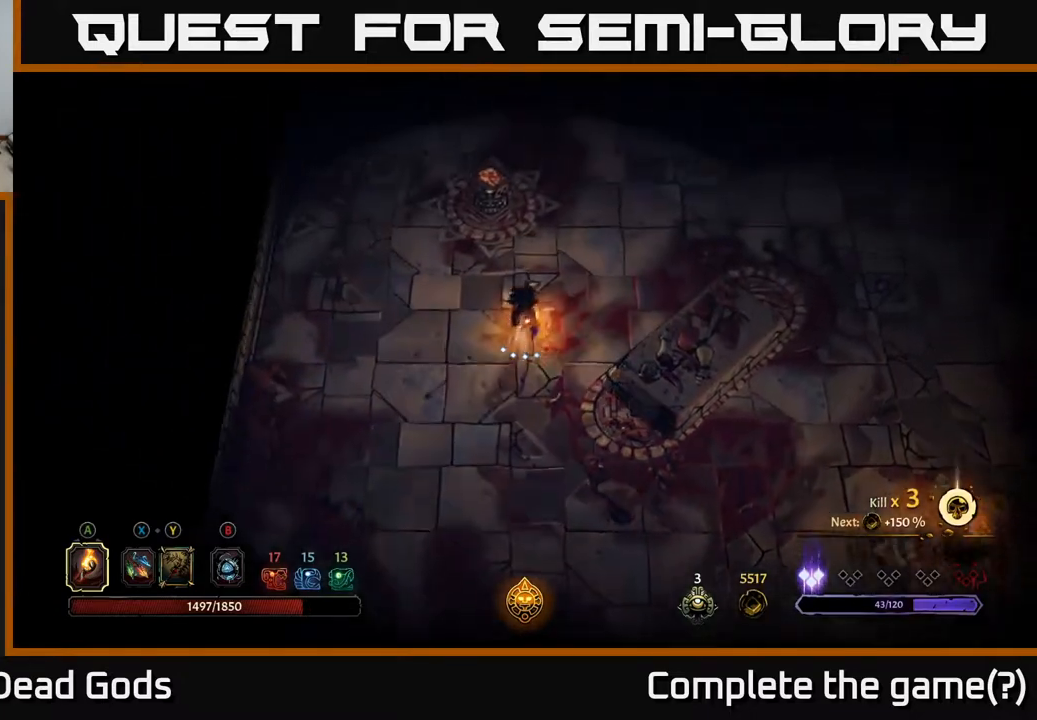
{"buttons": ["A"], "left_stick": "up-left", "right_stick": "center", "events": [[67, "left_stick", "center"], [233, "left_stick", "up-left"], [483, "A", "down"]]}
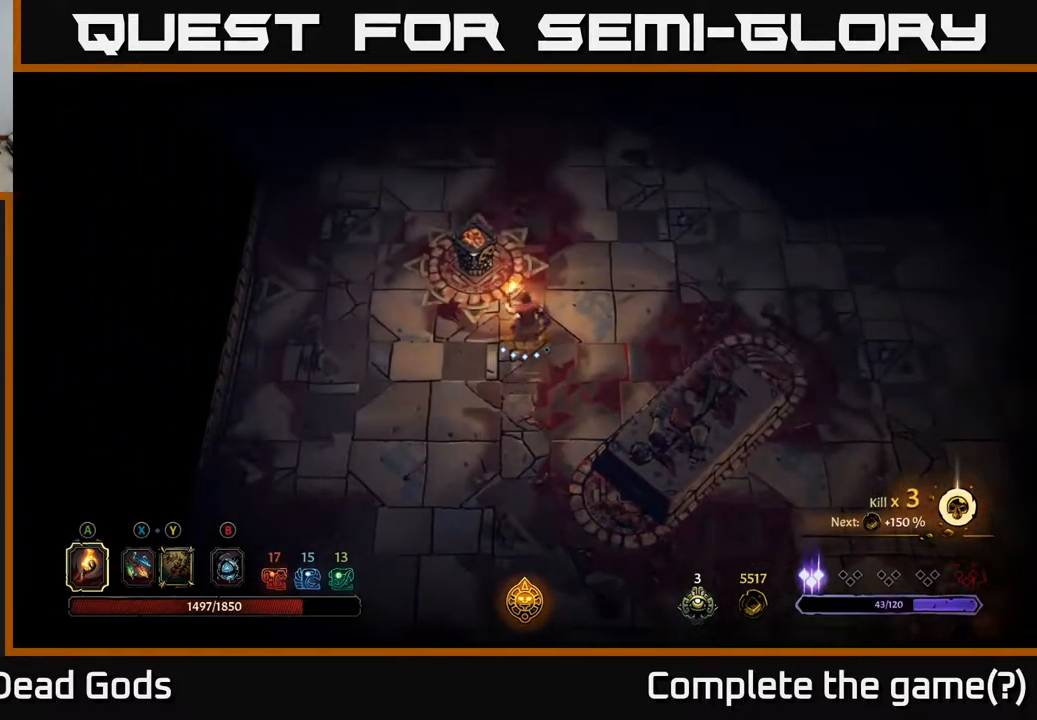
{"buttons": [], "left_stick": "center", "right_stick": "center", "events": [[117, "A", "up"], [317, "left_stick", "center"]]}
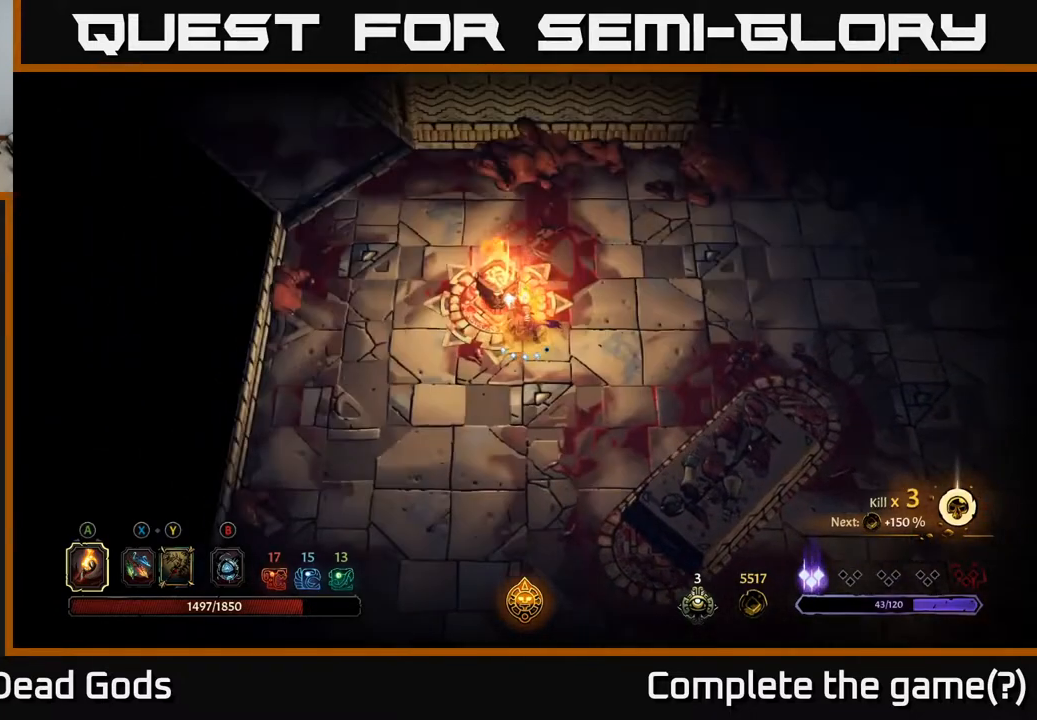
{"buttons": [], "left_stick": "right", "right_stick": "center", "events": [[17, "left_stick", "right"]]}
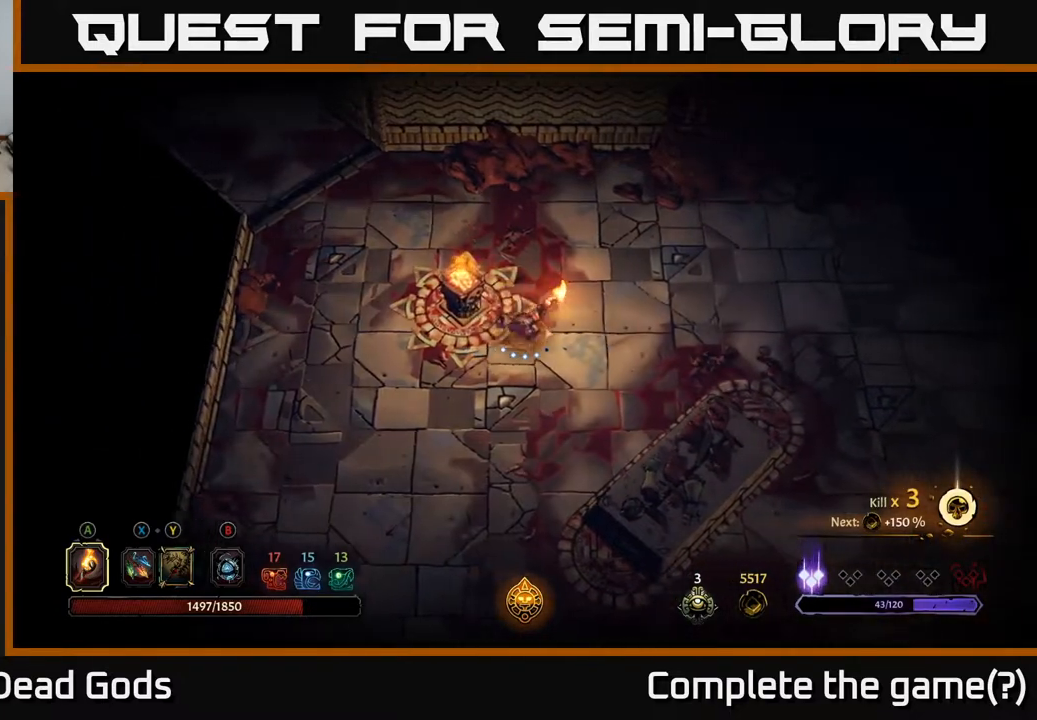
{"buttons": [], "left_stick": "right", "right_stick": "center", "events": [[183, "R2", "down"], [367, "R2", "up"]]}
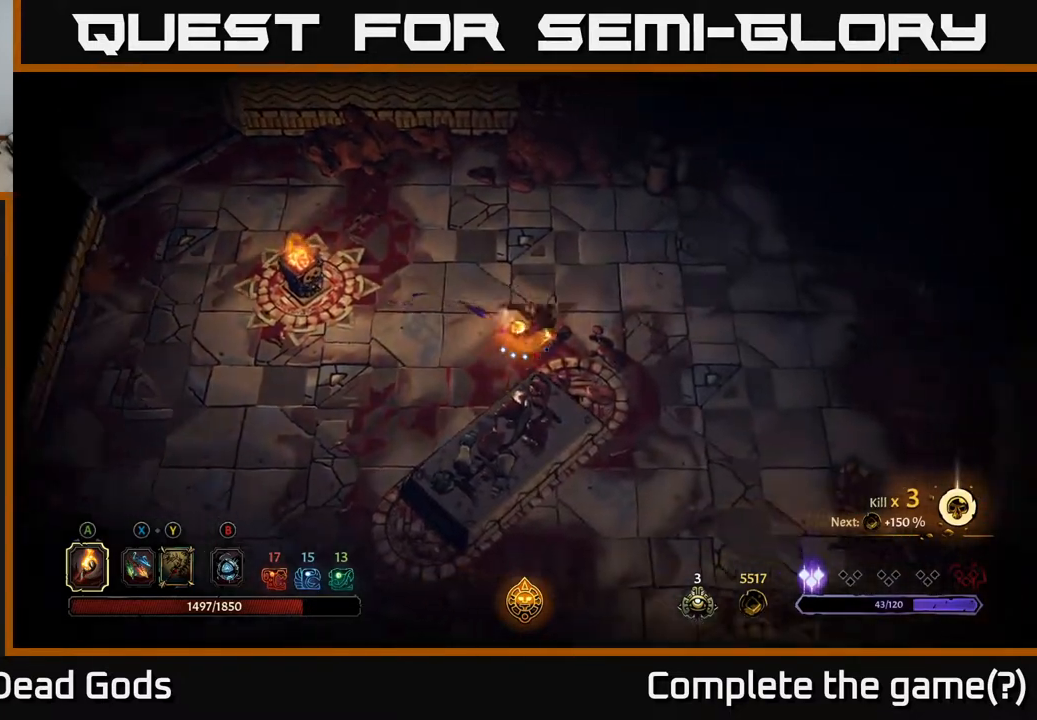
{"buttons": [], "left_stick": "right", "right_stick": "center", "events": []}
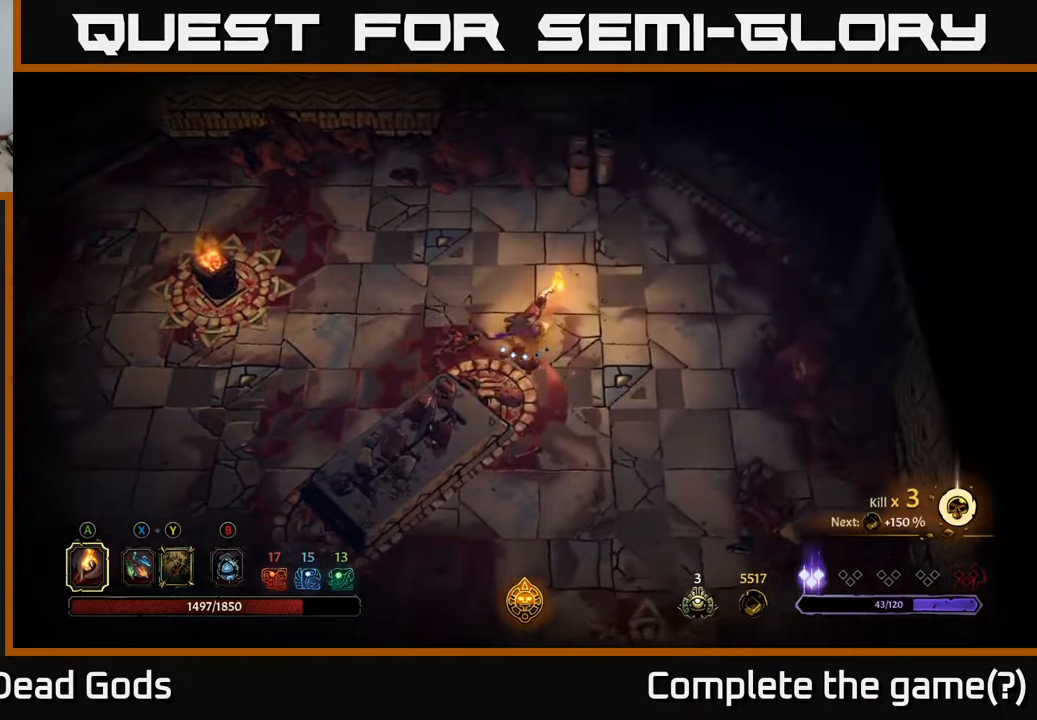
{"buttons": [], "left_stick": "left", "right_stick": "center", "events": [[417, "left_stick", "down"], [500, "left_stick", "left"]]}
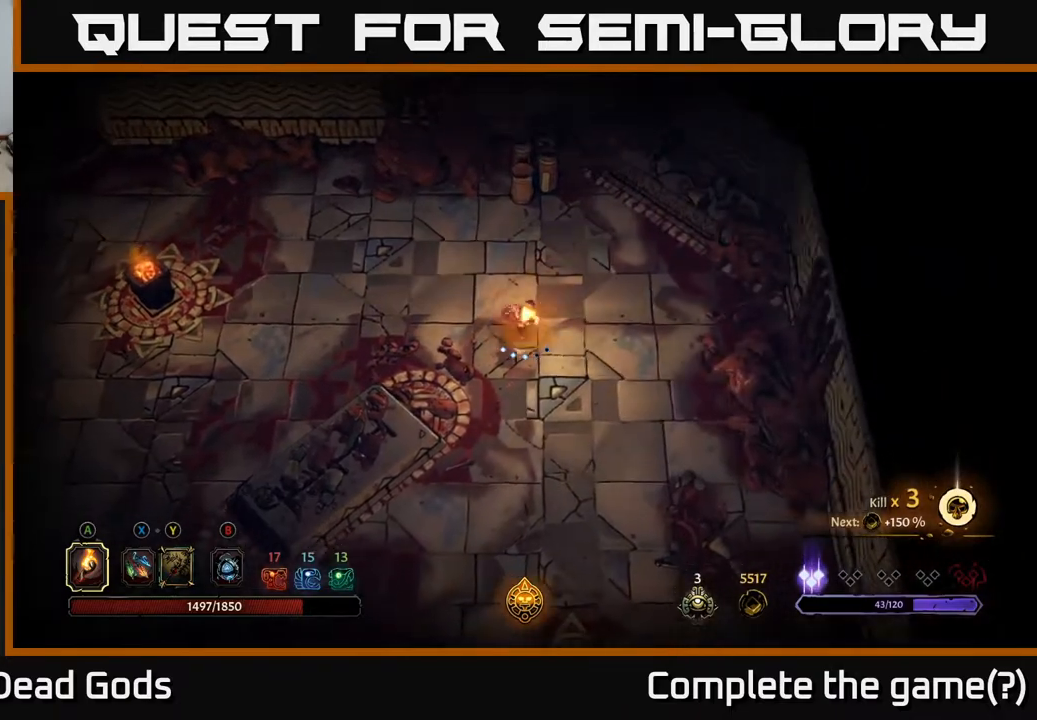
{"buttons": [], "left_stick": "left", "right_stick": "center", "events": []}
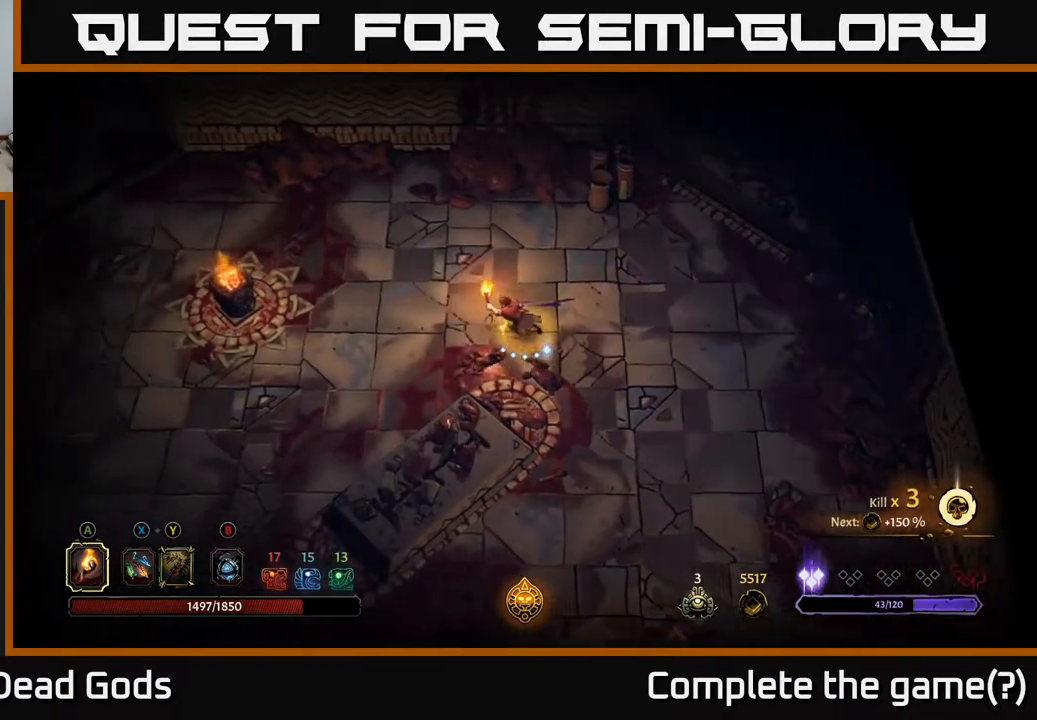
{"buttons": [], "left_stick": "left", "right_stick": "center", "events": []}
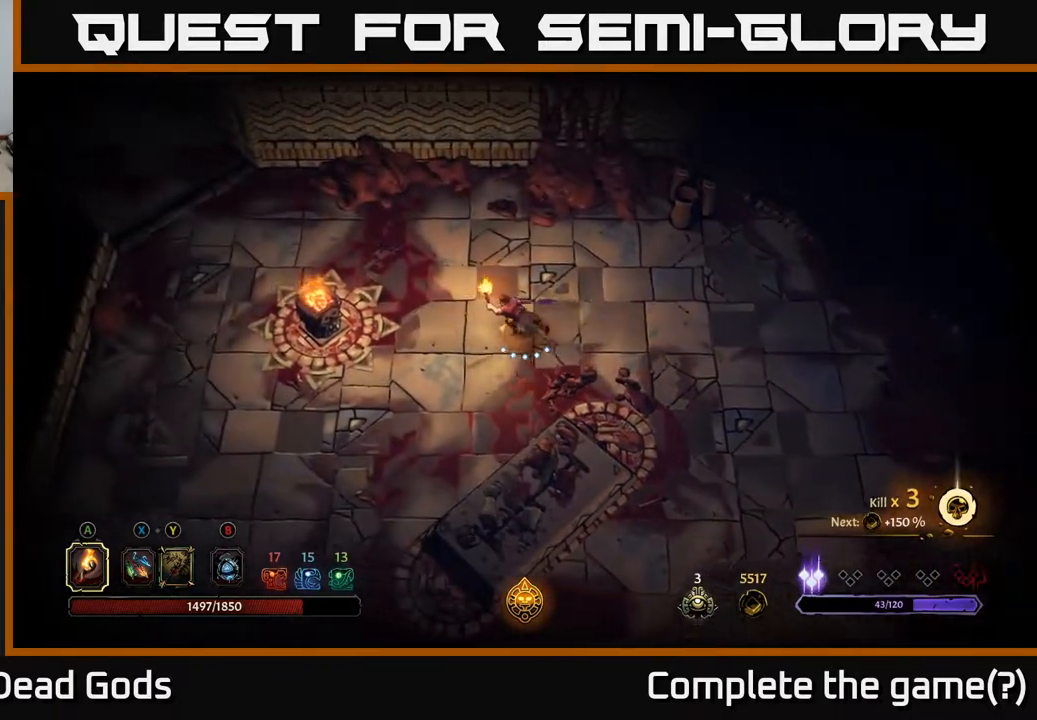
{"buttons": ["R2"], "left_stick": "left", "right_stick": "center", "events": [[450, "R2", "down"]]}
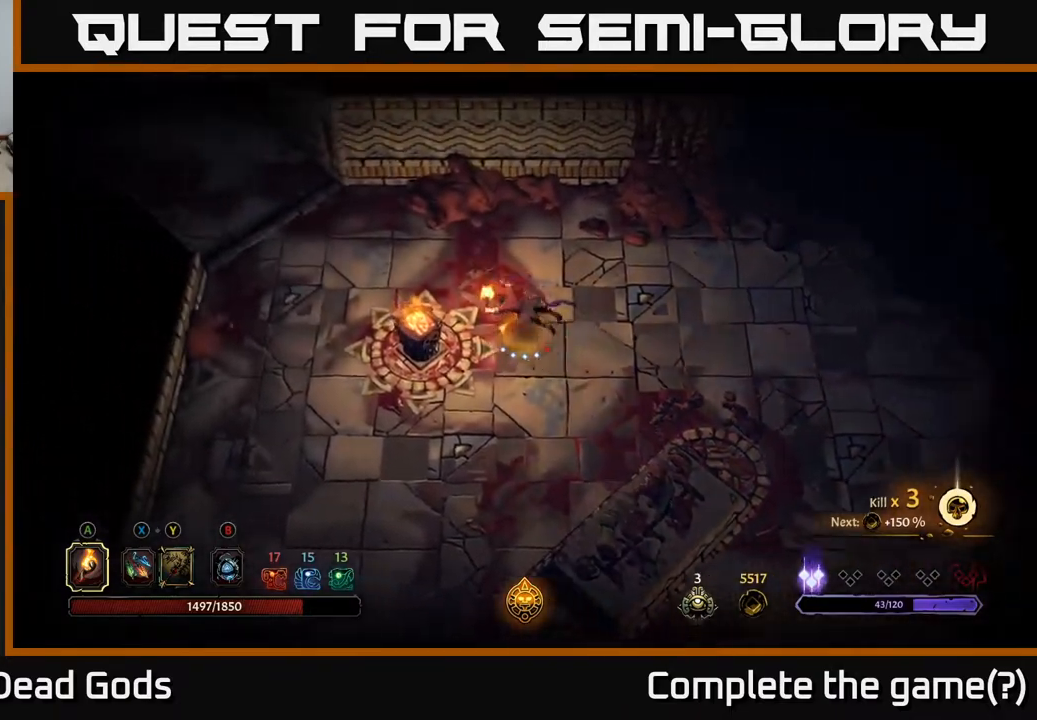
{"buttons": ["R2"], "left_stick": "up-left", "right_stick": "center", "events": [[167, "R2", "up"], [367, "left_stick", "up-left"], [500, "R2", "down"]]}
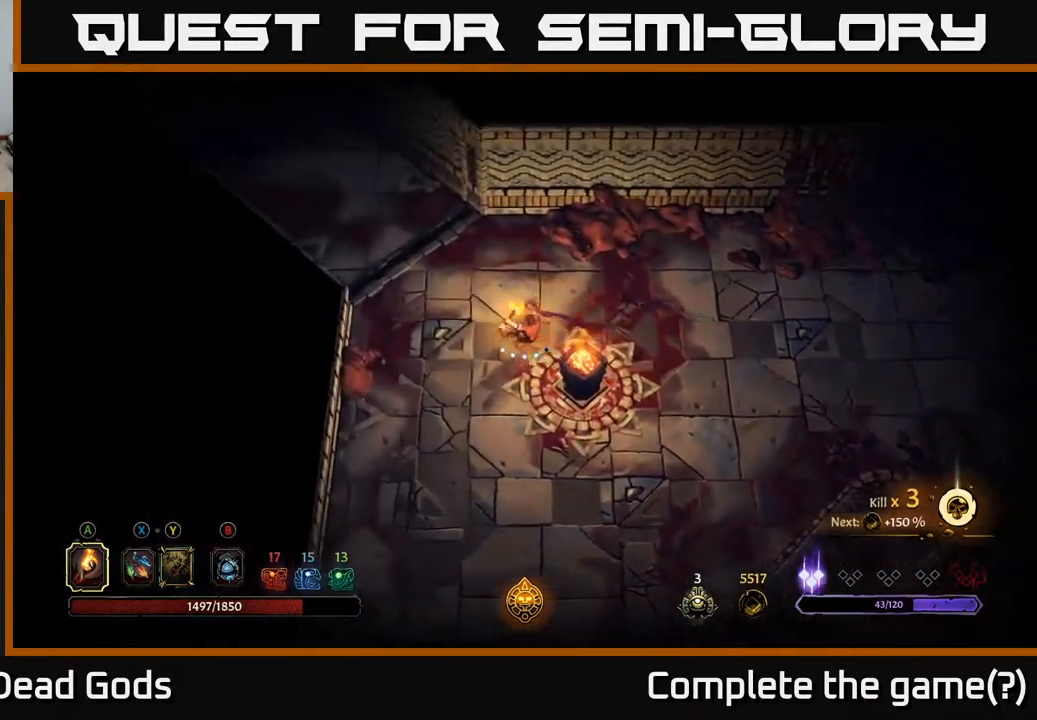
{"buttons": [], "left_stick": "up-left", "right_stick": "center", "events": [[200, "R2", "up"]]}
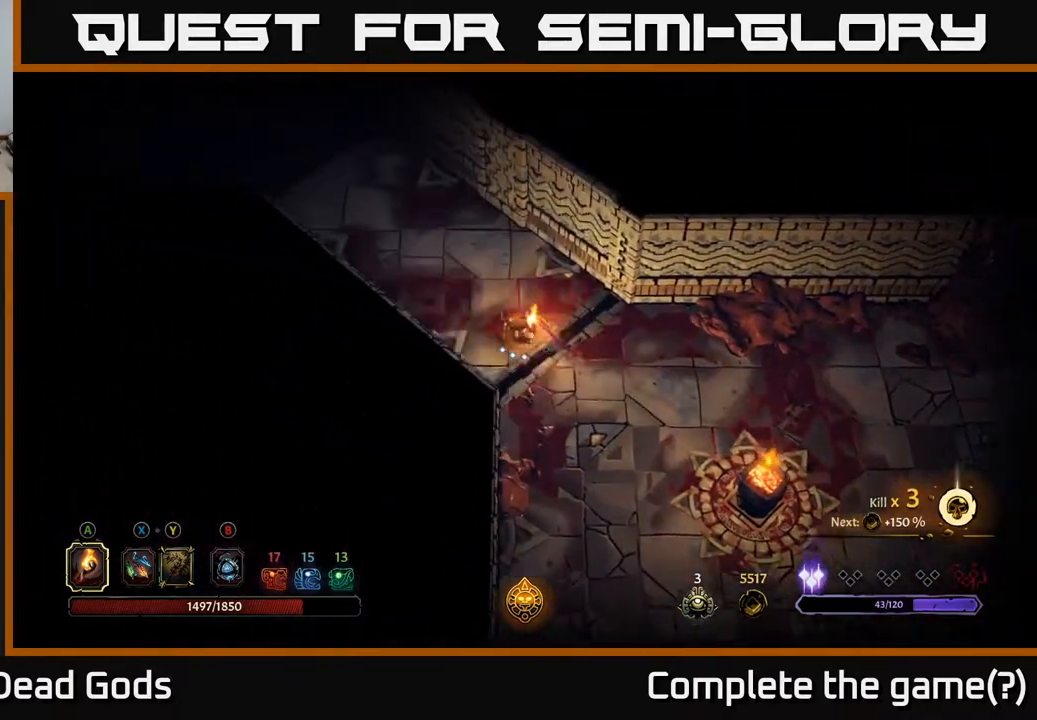
{"buttons": [], "left_stick": "up-left", "right_stick": "center", "events": [[300, "R2", "down"], [500, "R2", "up"]]}
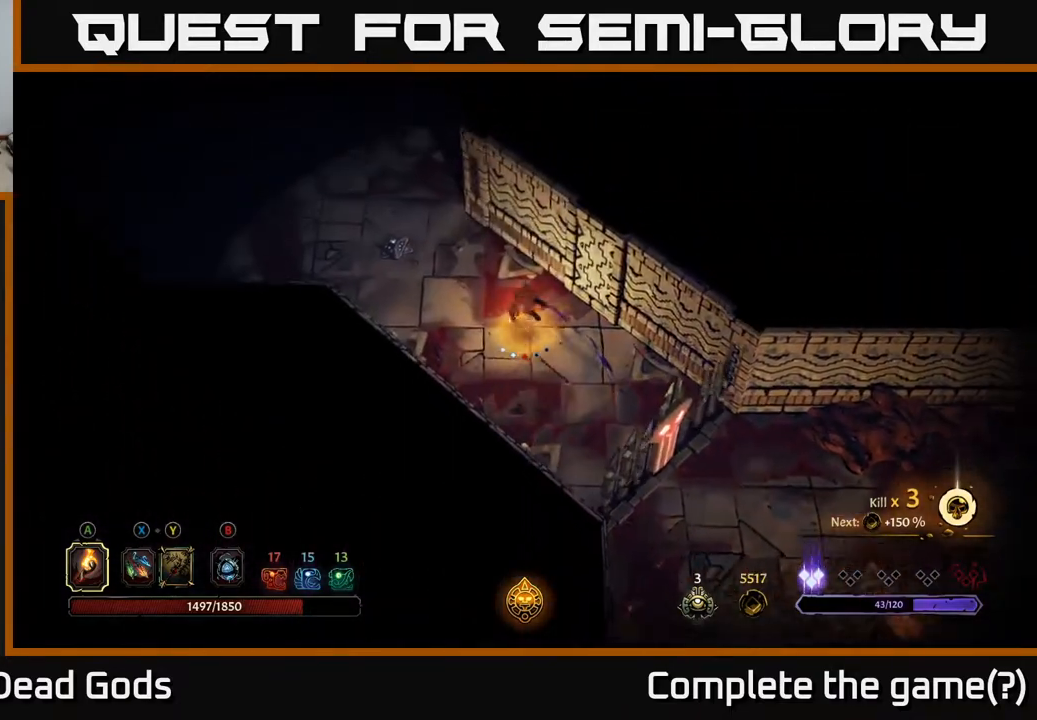
{"buttons": [], "left_stick": "up-left", "right_stick": "center", "events": []}